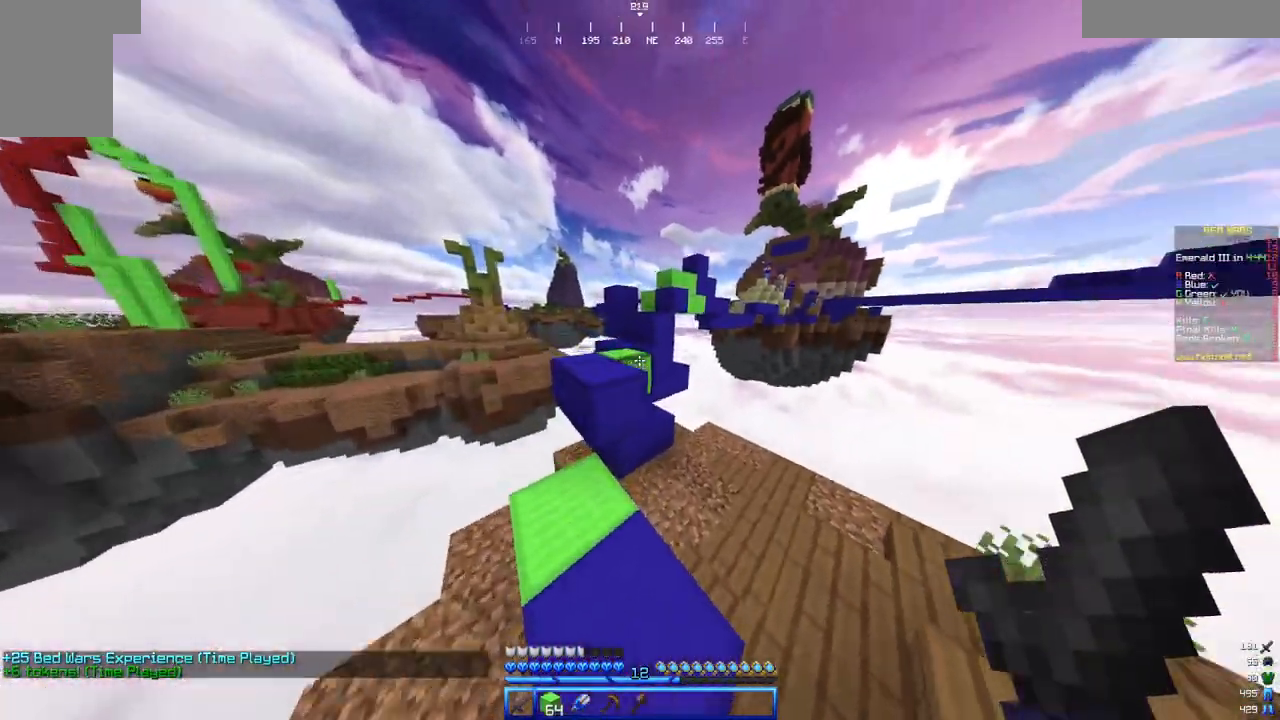
Gameplay with keyboard and mouse; each line is a JSON object with the keys and mouse buttons held at the frame after it. "events" lists presses ("down") and releases ("up") of "a", "d", "s", "w", "mouse_left" and "mouse_right" between this image and that frame as [ms after this image, input, new state], when the widget could be followed in between. "mouse_left", "mouse_right" = the "left", "right" buttons of the "mouse" list. No other keys are recorded. Fast repeated clicks can show as one long hold. Mouse movement is not recorded.
{"keys": ["a", "w"], "mouse": [], "events": [[133, "a", "up"], [450, "a", "down"]]}
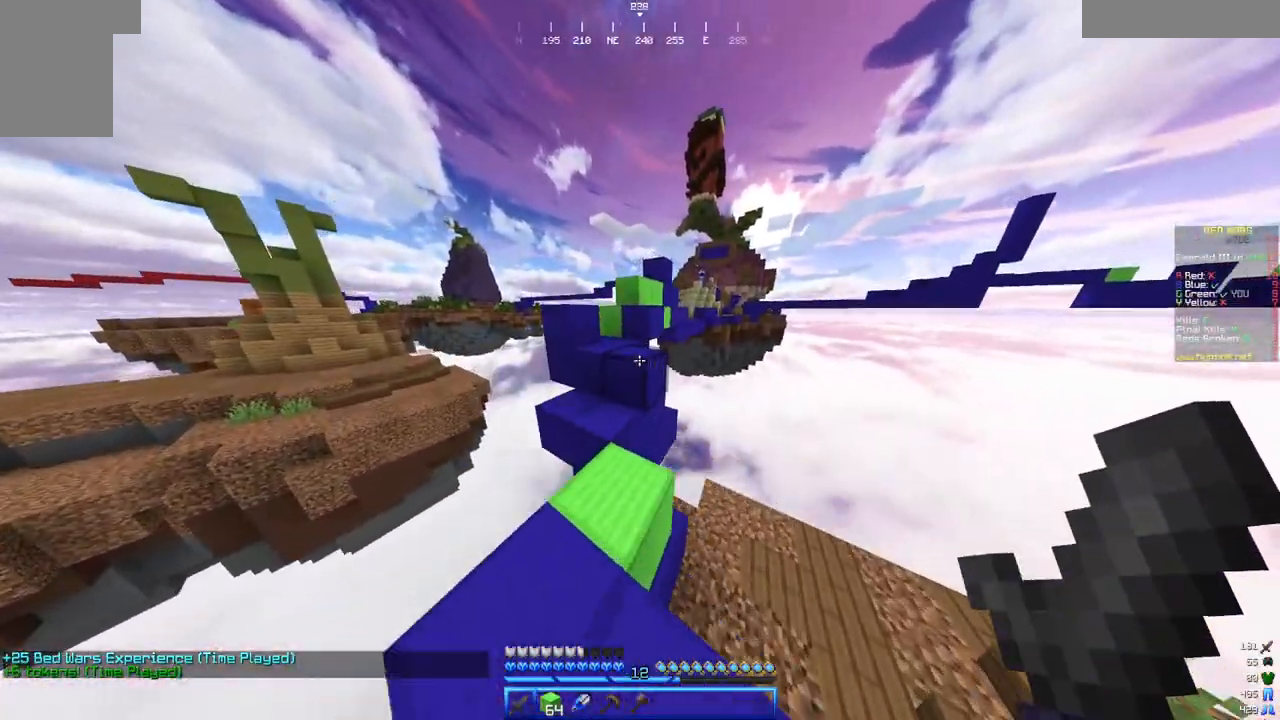
{"keys": ["d", "w"], "mouse": [], "events": [[200, "a", "up"], [350, "d", "down"]]}
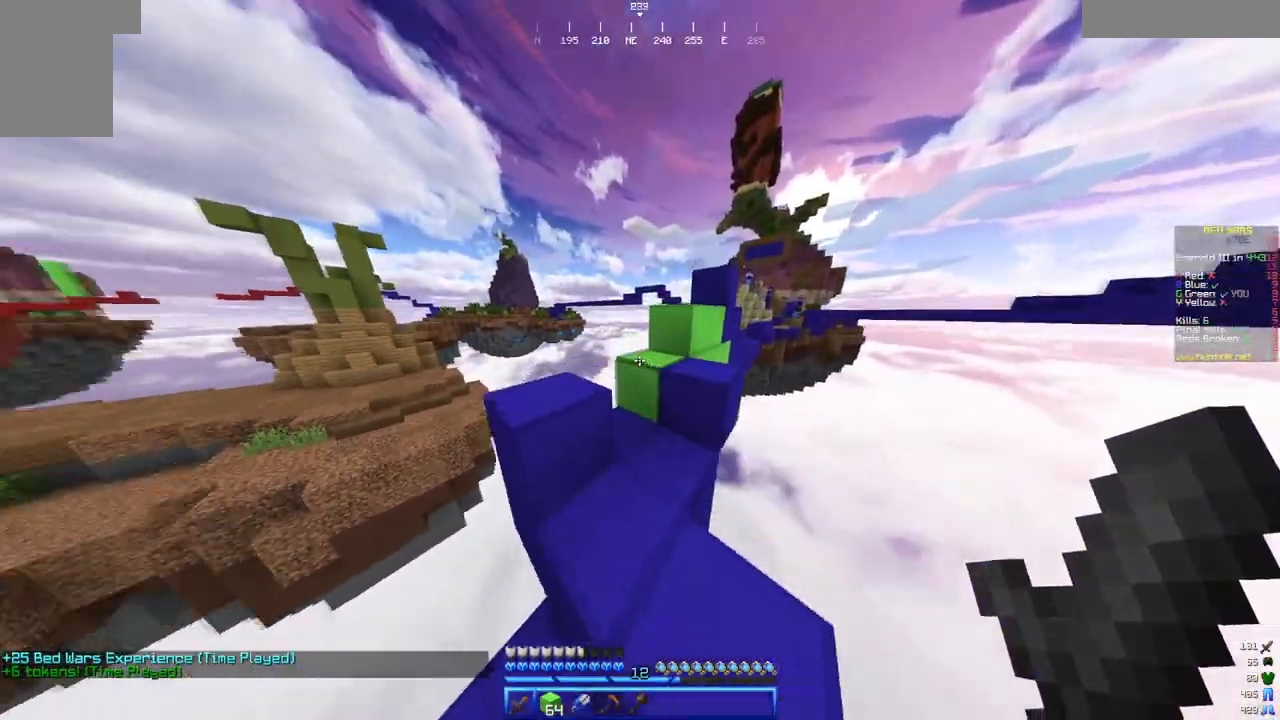
{"keys": ["d", "w"], "mouse": [], "events": [[50, "a", "down"], [50, "d", "up"], [200, "a", "up"], [417, "d", "down"]]}
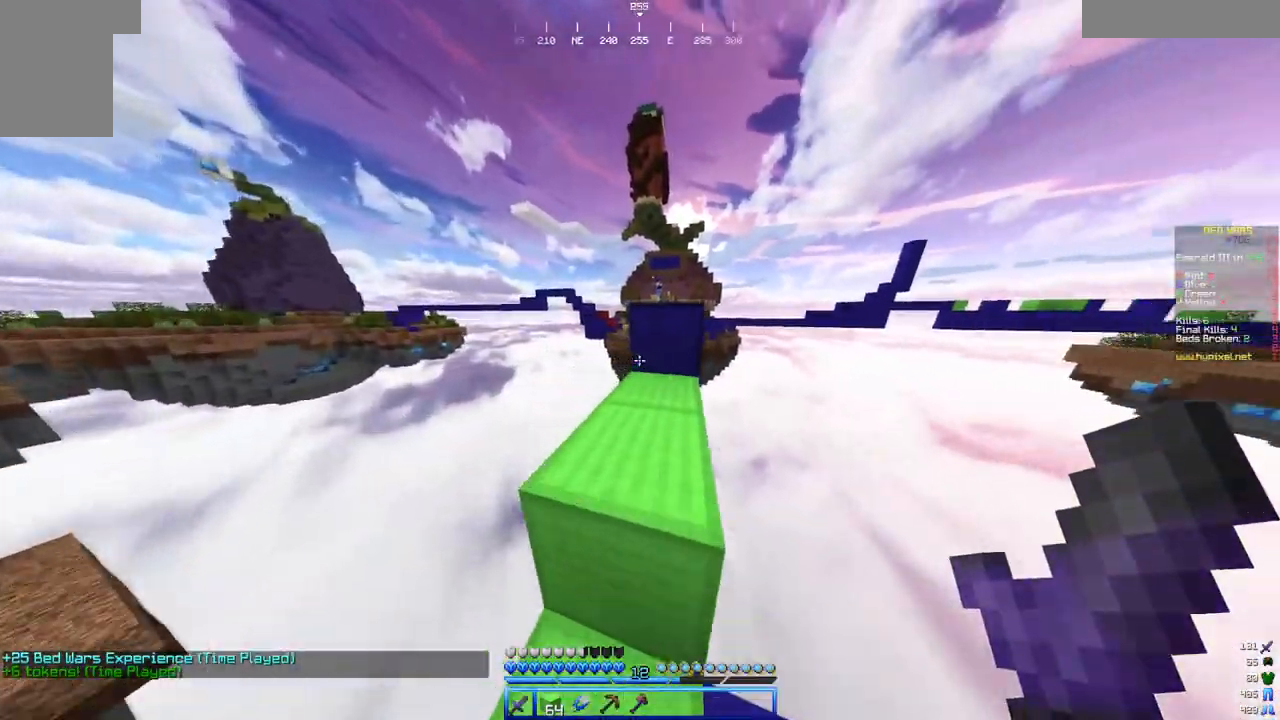
{"keys": ["w"], "mouse": [], "events": [[200, "d", "up"]]}
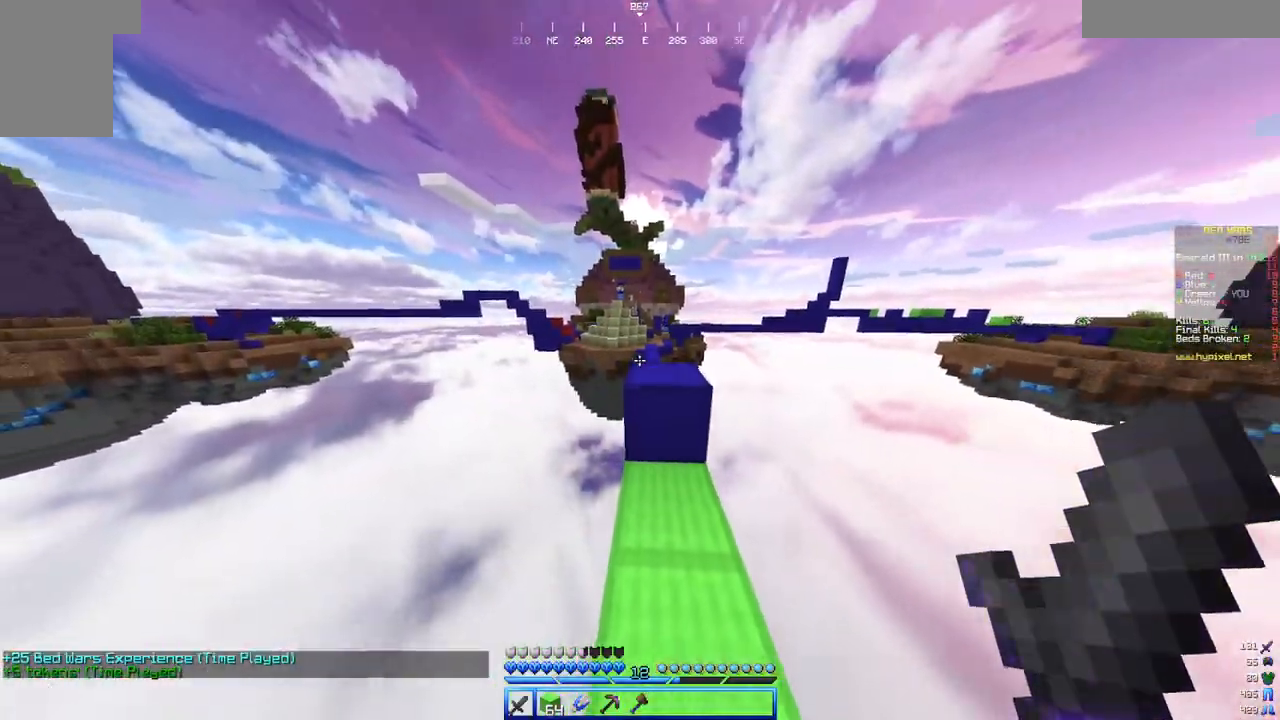
{"keys": ["w"], "mouse": ["right"], "events": [[83, "d", "down"], [350, "d", "up"], [350, "mouse_right", "down"]]}
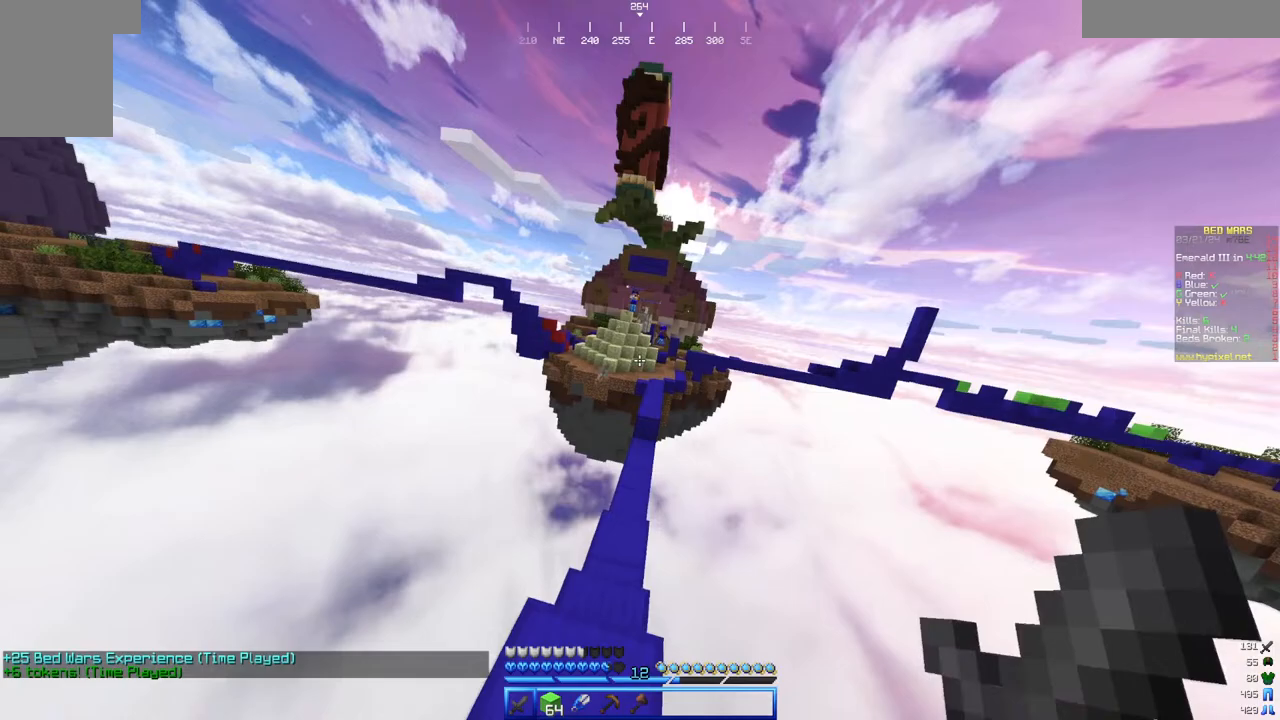
{"keys": ["w"], "mouse": [], "events": [[50, "mouse_right", "up"], [150, "mouse_right", "down"], [250, "mouse_right", "up"], [350, "a", "down"], [350, "mouse_right", "down"], [500, "a", "up"], [500, "mouse_right", "up"]]}
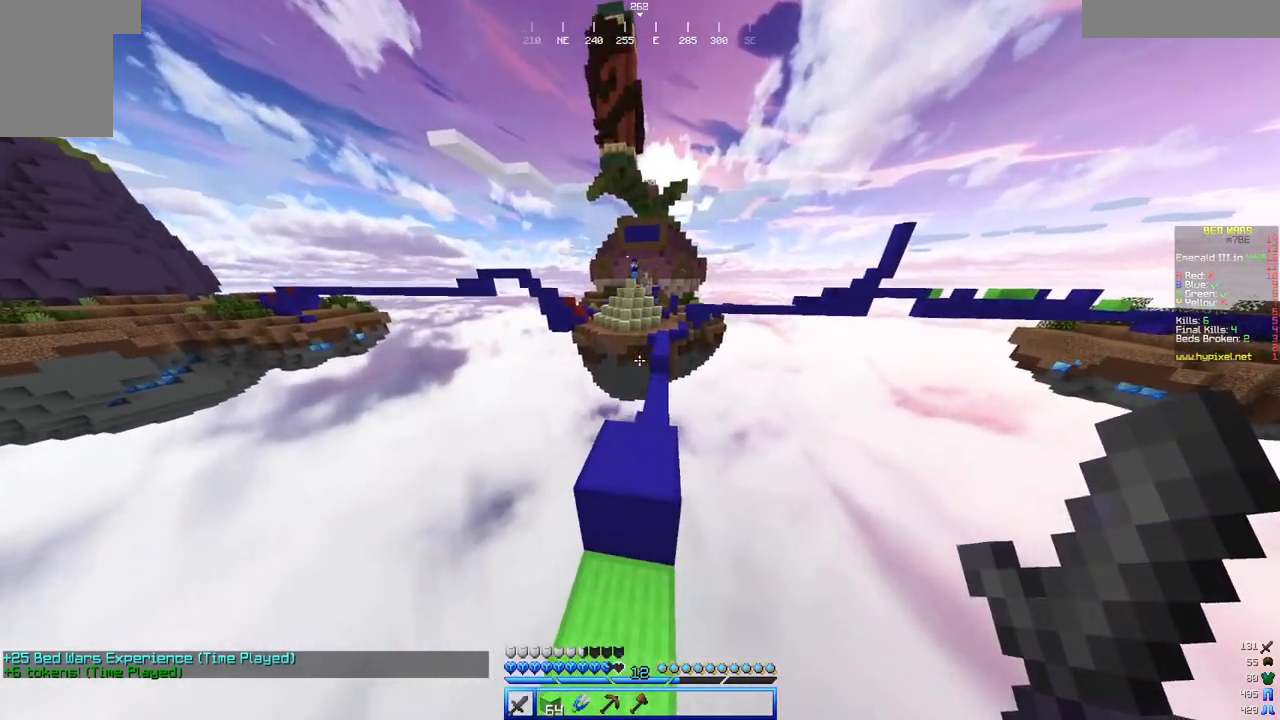
{"keys": ["s"], "mouse": ["right"], "events": [[200, "mouse_right", "down"], [250, "w", "up"], [367, "s", "down"]]}
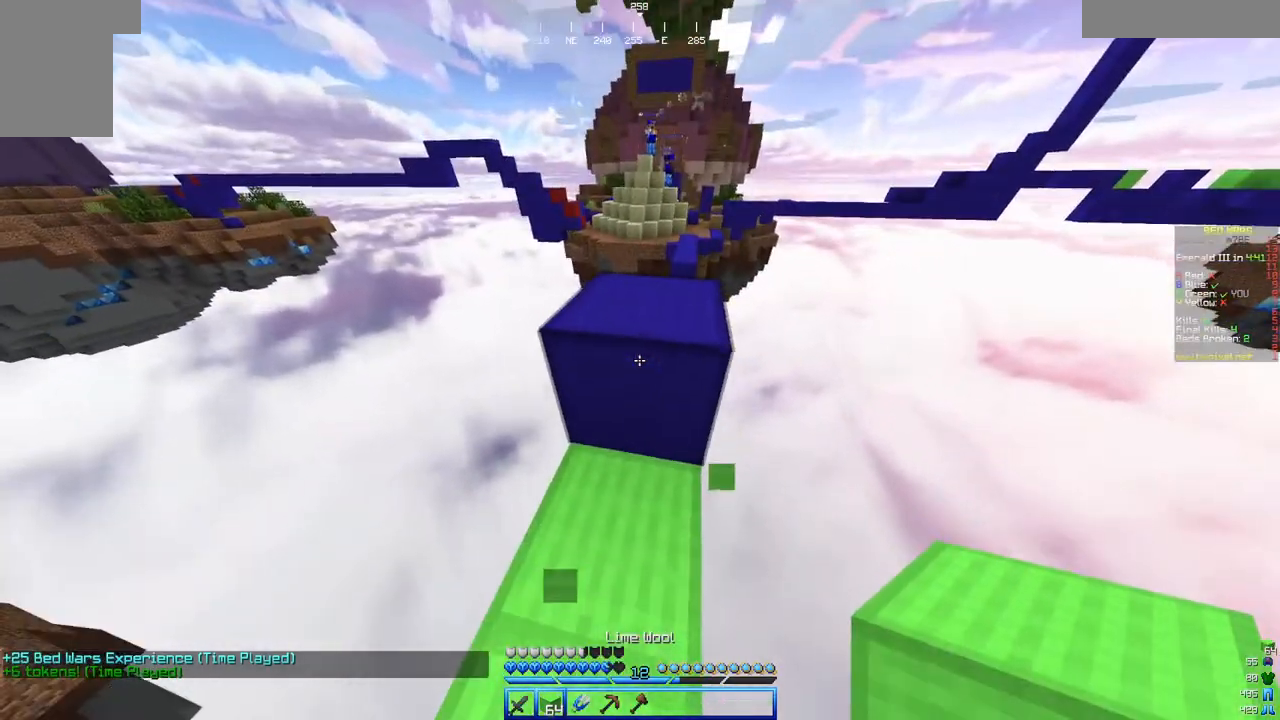
{"keys": ["w"], "mouse": []}
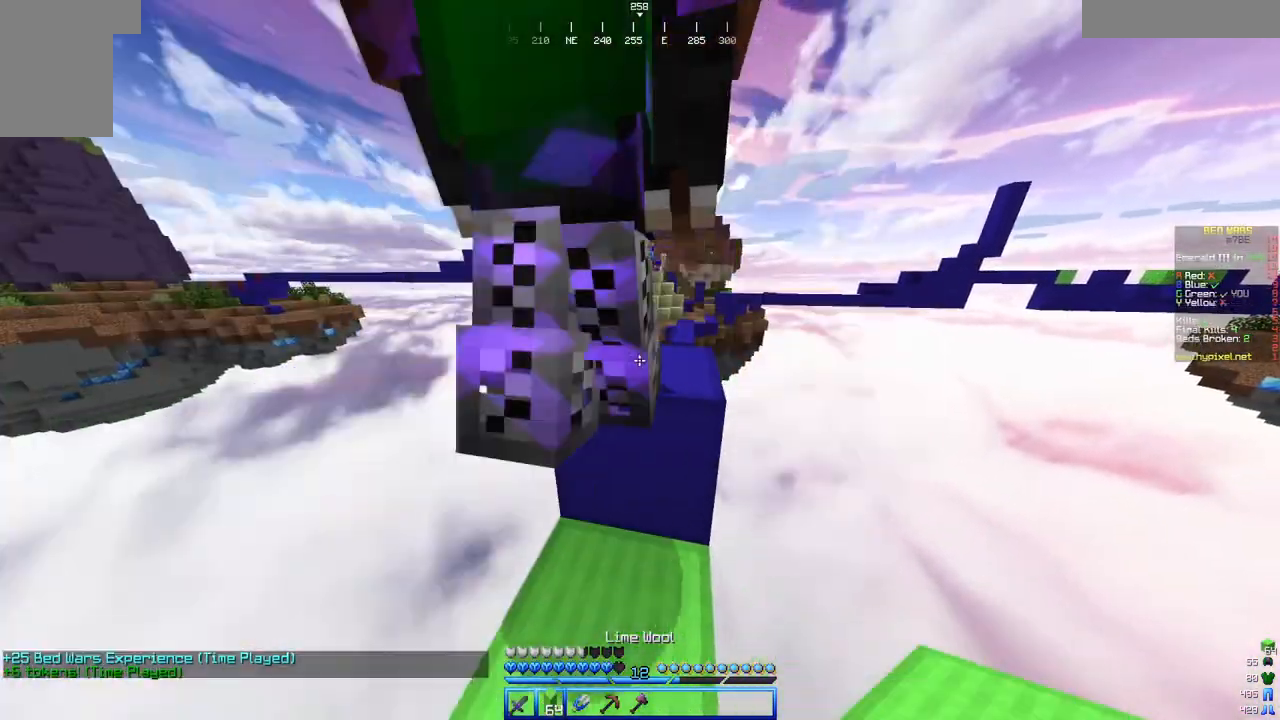
{"keys": [], "mouse": [], "events": [[283, "w", "up"]]}
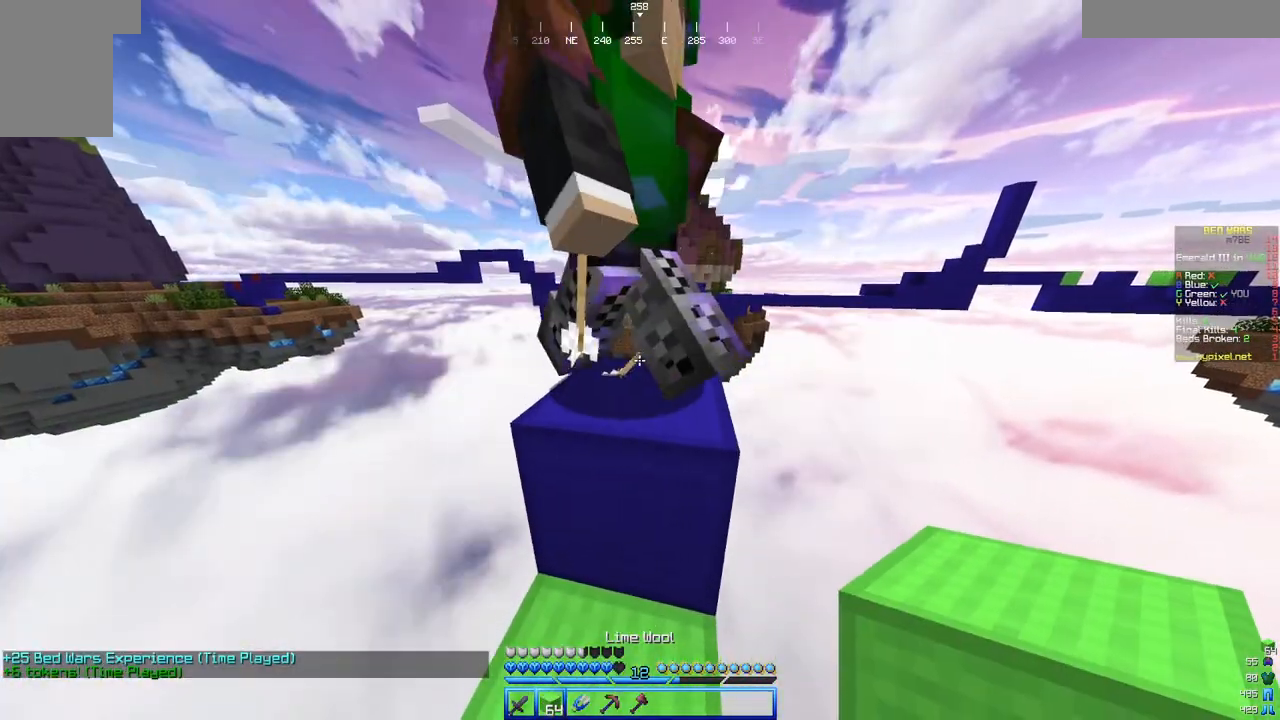
{"keys": ["s"], "mouse": [], "events": [[450, "s", "down"]]}
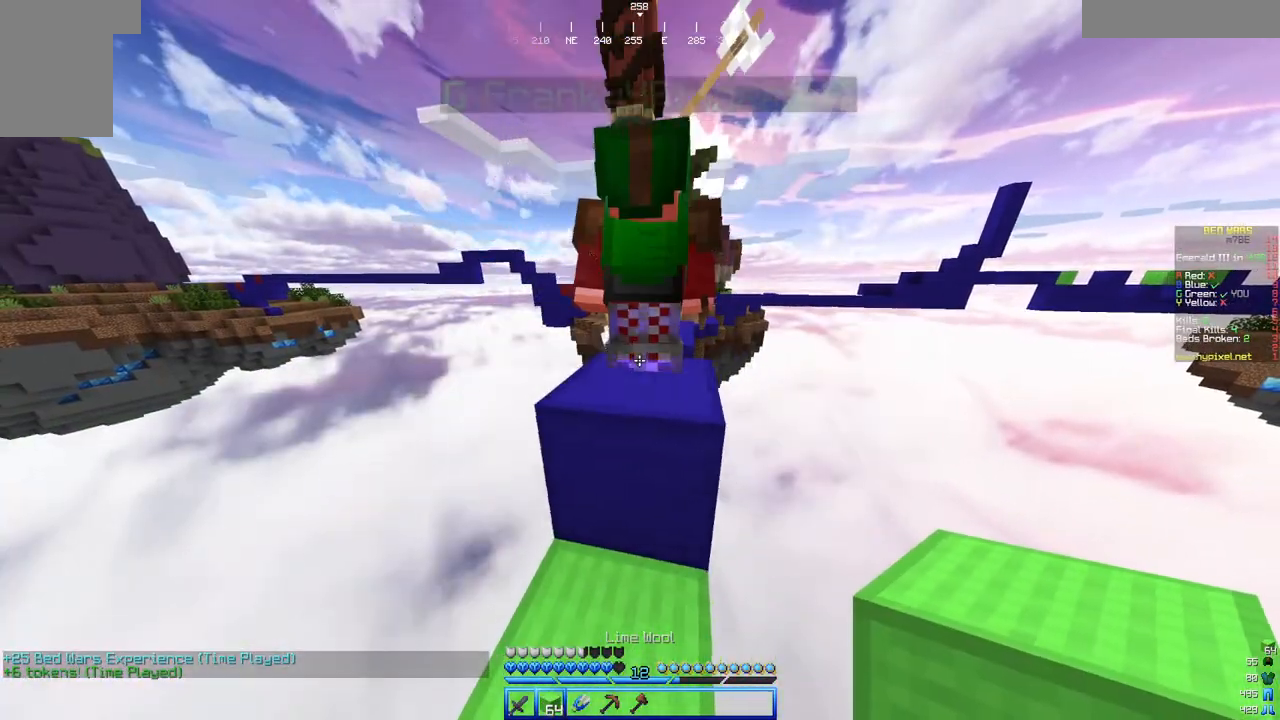
{"keys": ["w"], "mouse": [], "events": [[150, "s", "up"], [467, "w", "down"]]}
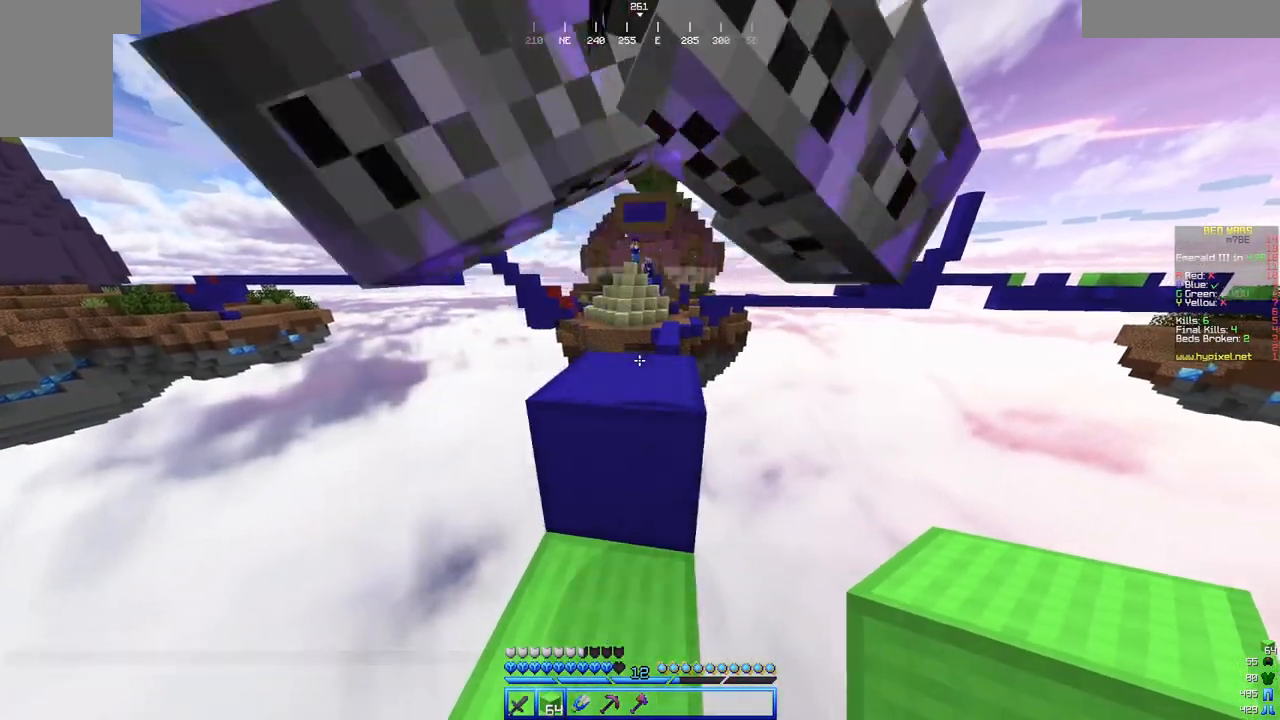
{"keys": ["w"], "mouse": [], "events": []}
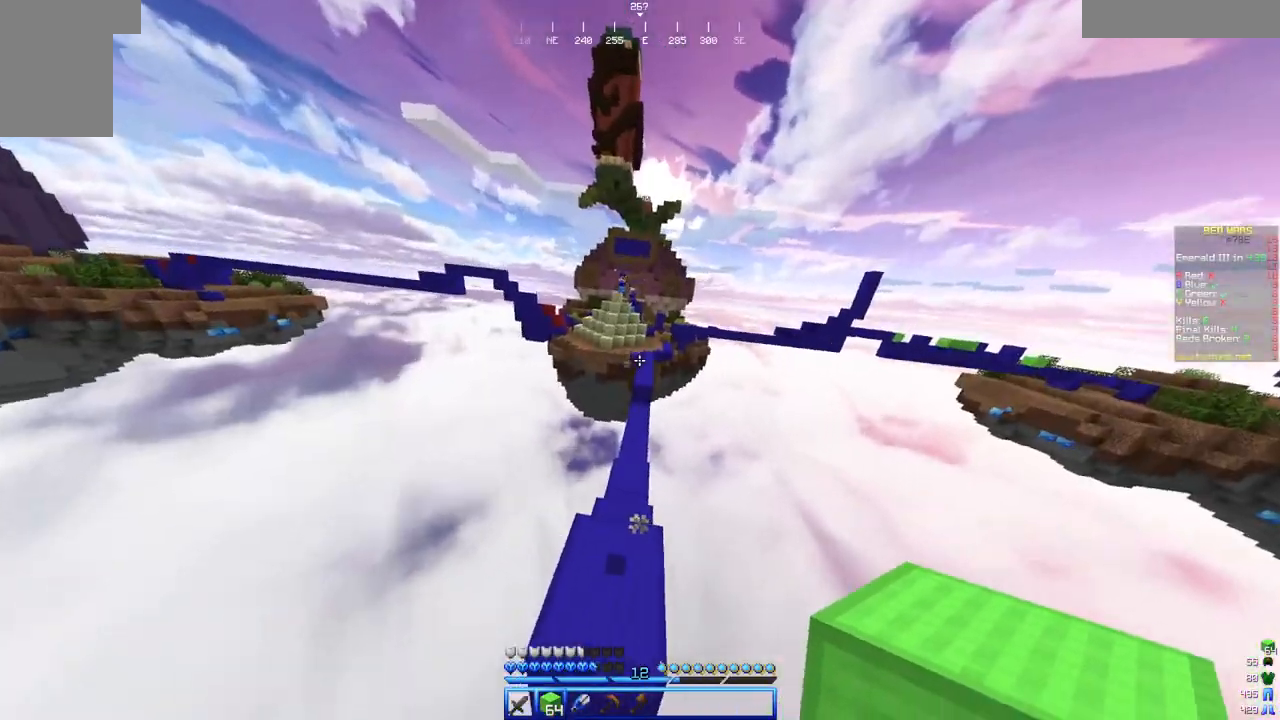
{"keys": ["w"], "mouse": [], "events": [[183, "a", "down"], [400, "a", "up"]]}
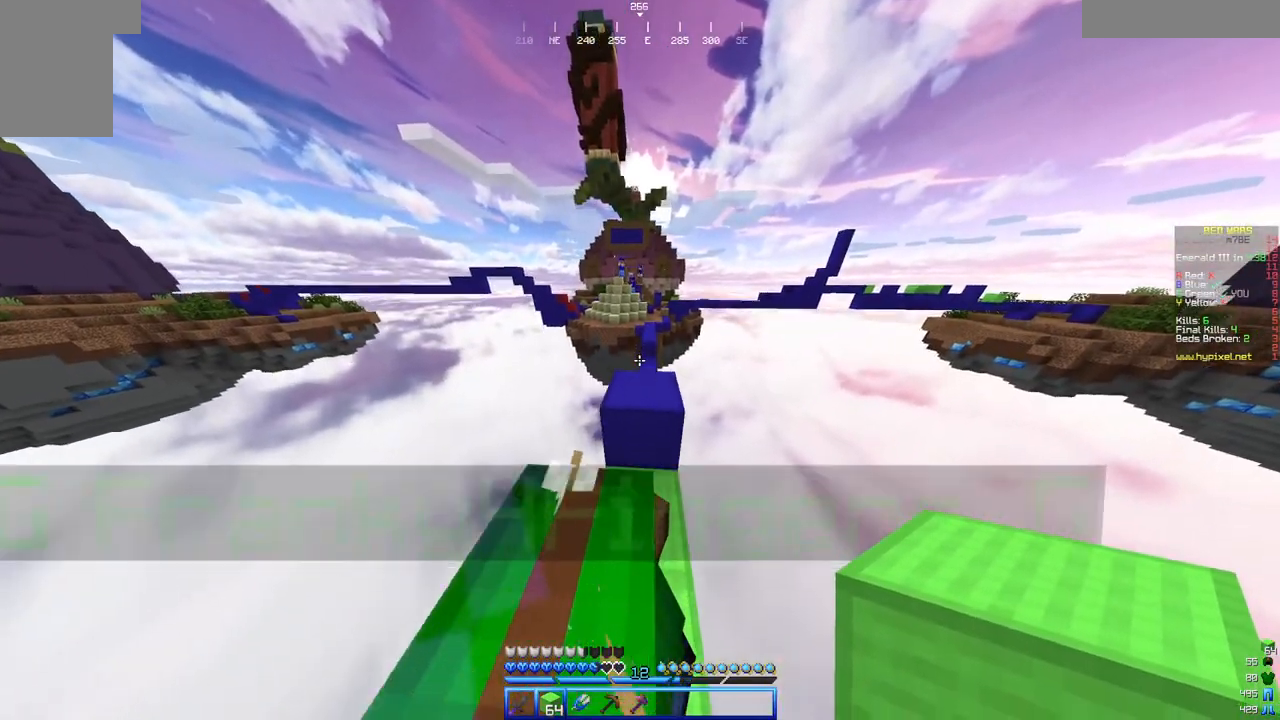
{"keys": ["w"], "mouse": [], "events": []}
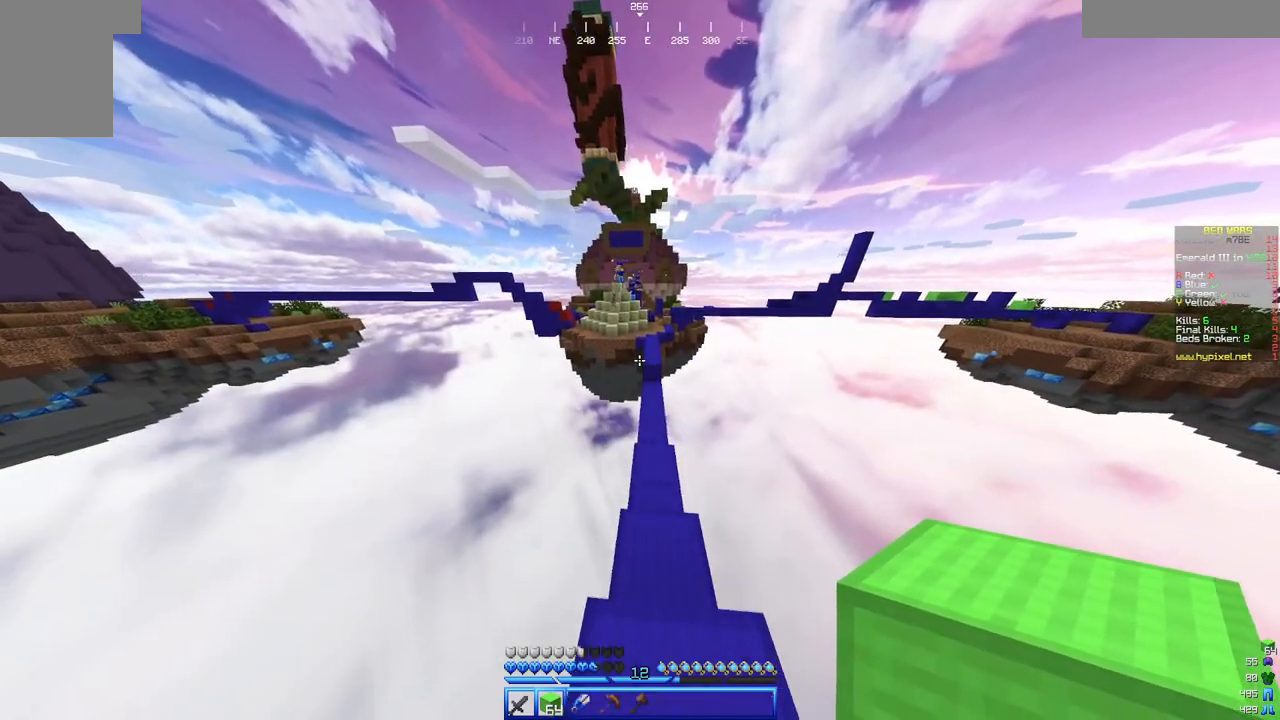
{"keys": ["w"], "mouse": [], "events": [[317, "a", "down"], [467, "a", "up"]]}
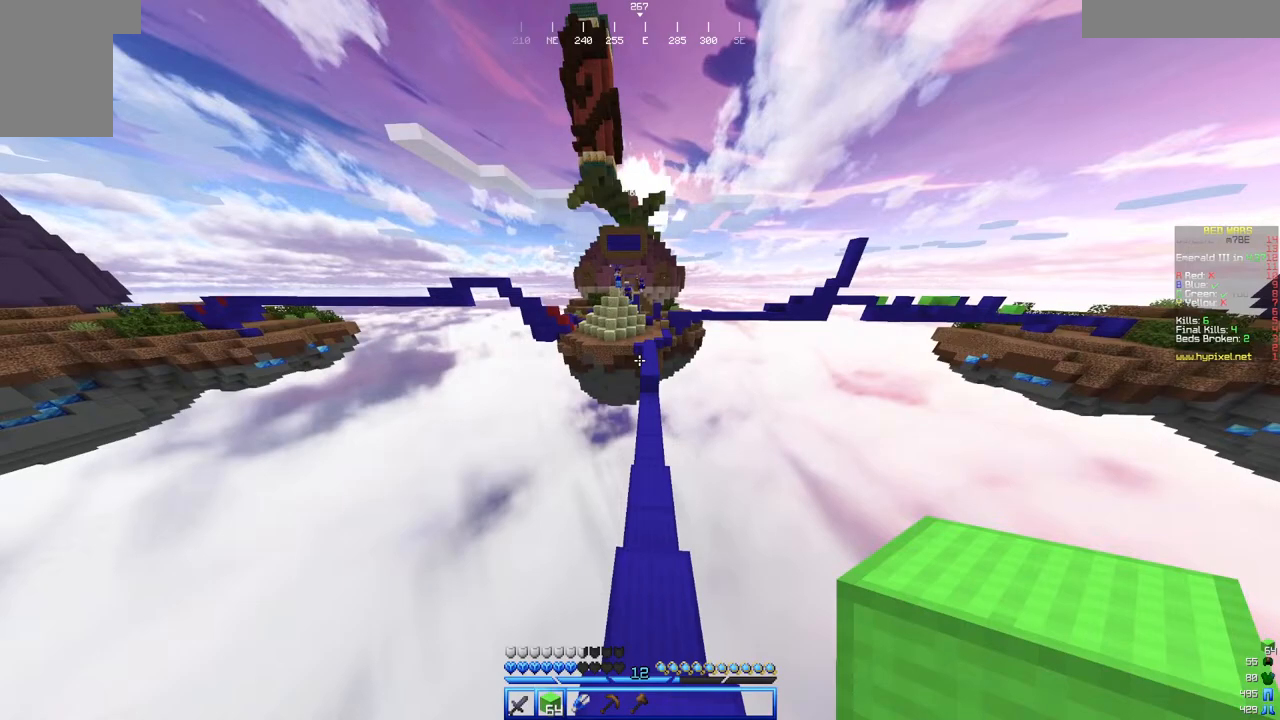
{"keys": ["w"], "mouse": [], "events": []}
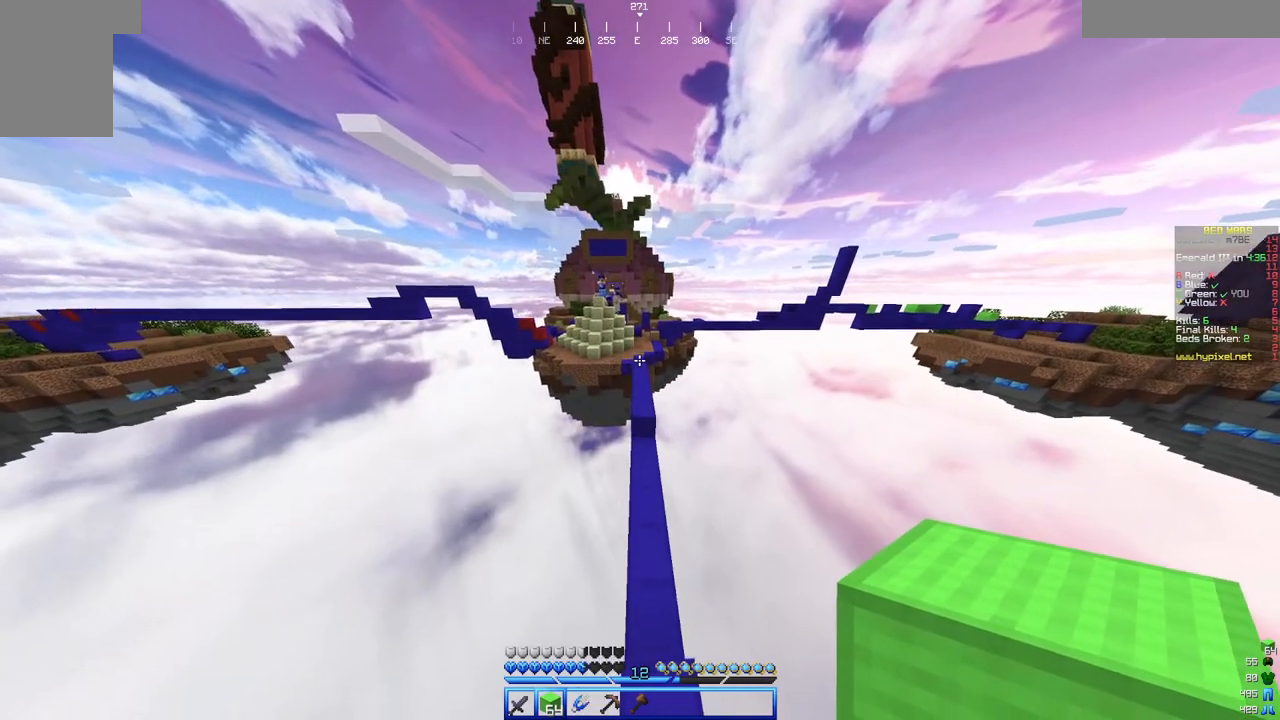
{"keys": ["w"], "mouse": [], "events": []}
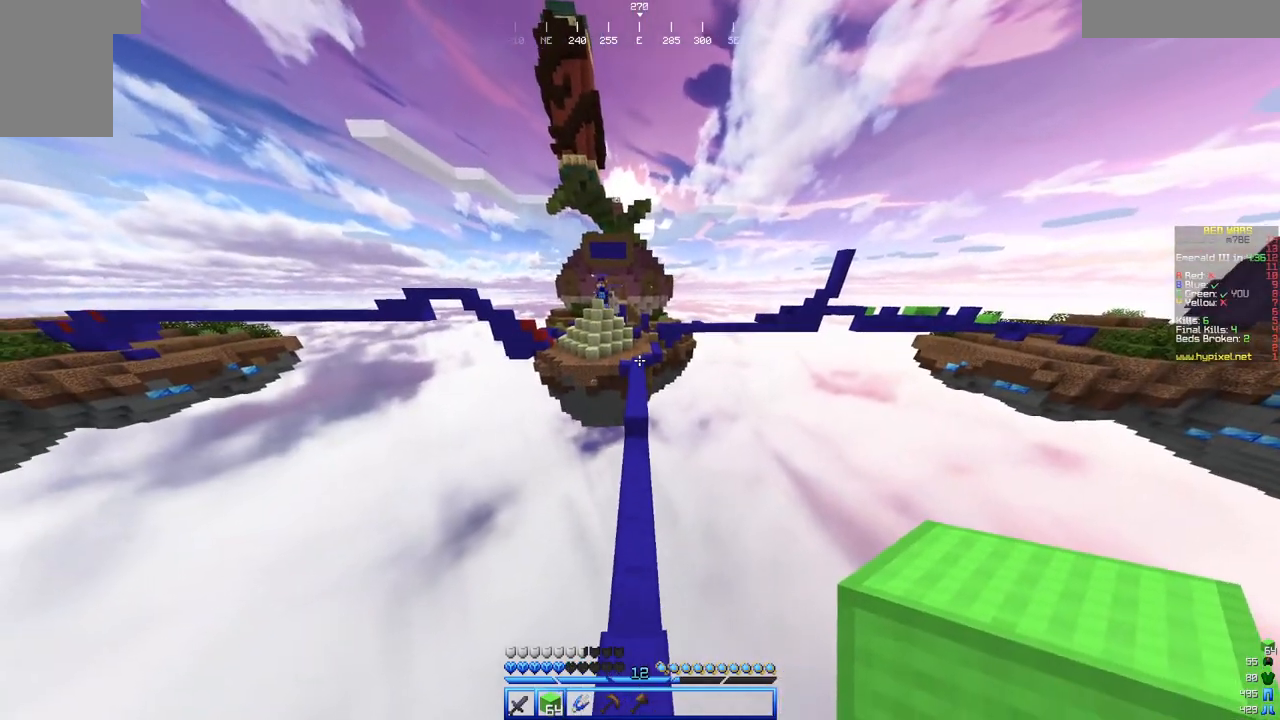
{"keys": ["w"], "mouse": [], "events": [[200, "a", "down"], [350, "a", "up"]]}
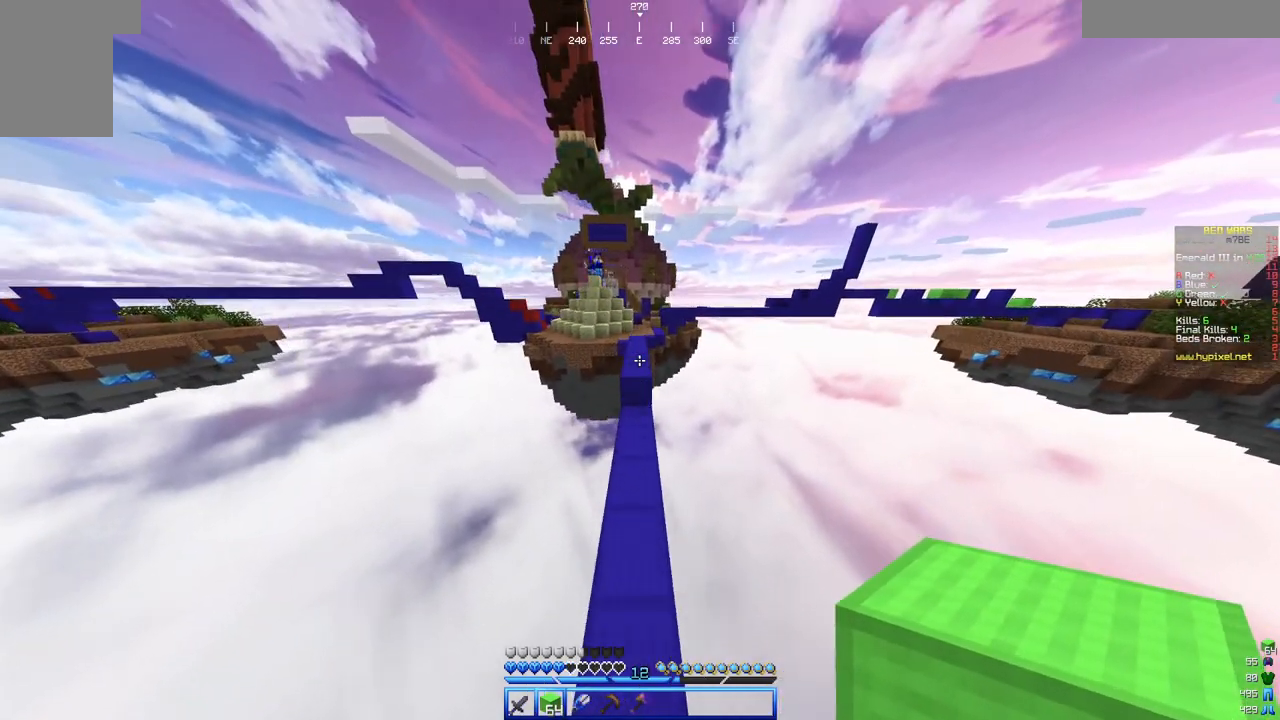
{"keys": ["w"], "mouse": [], "events": []}
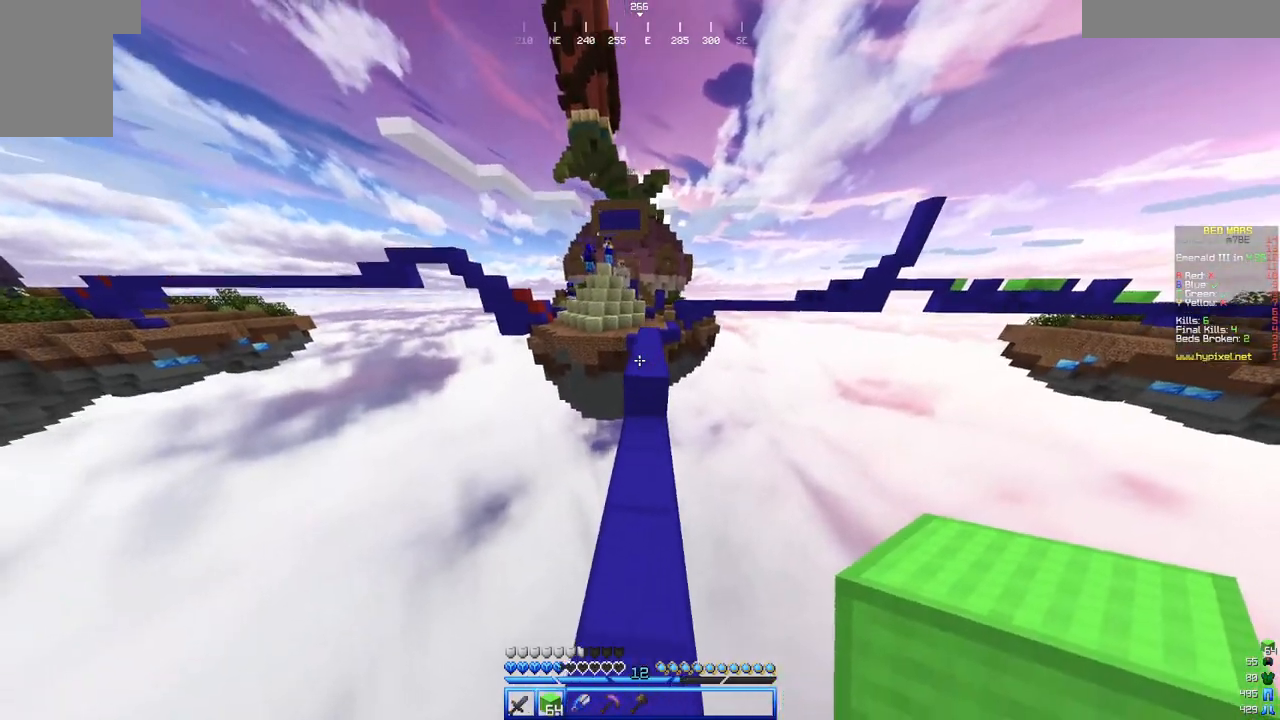
{"keys": ["w"], "mouse": [], "events": []}
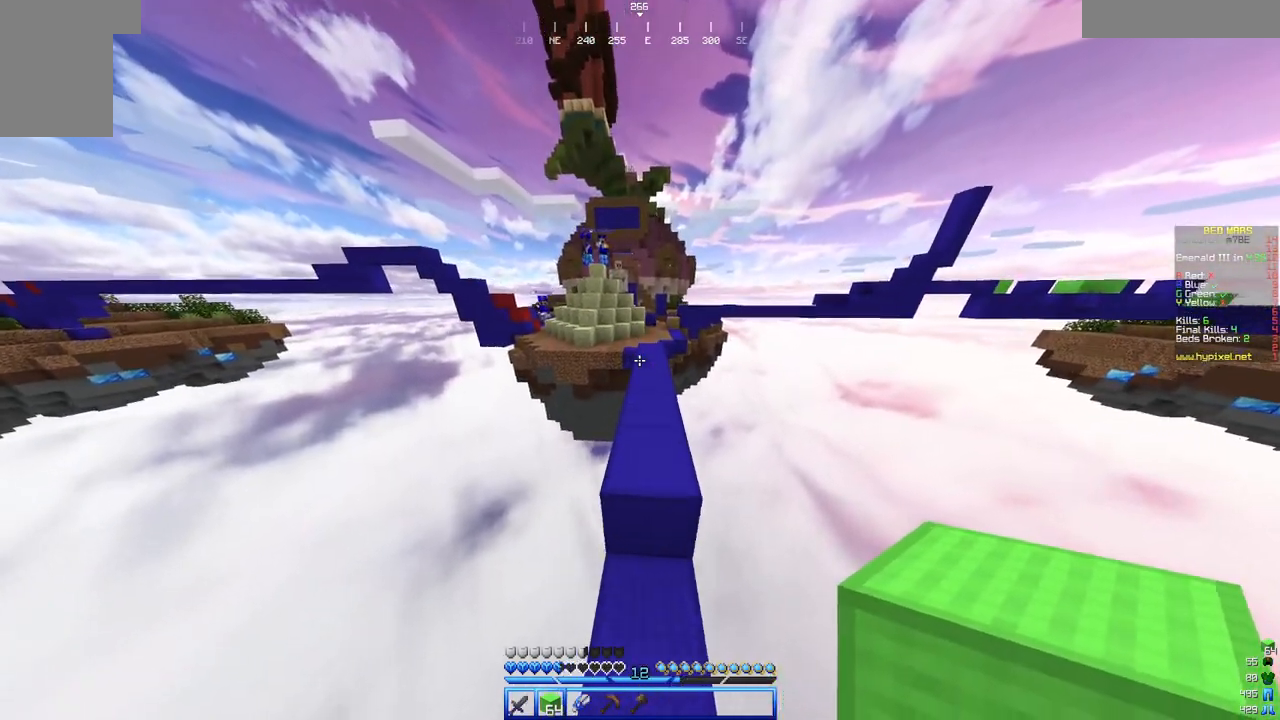
{"keys": ["w"], "mouse": [], "events": []}
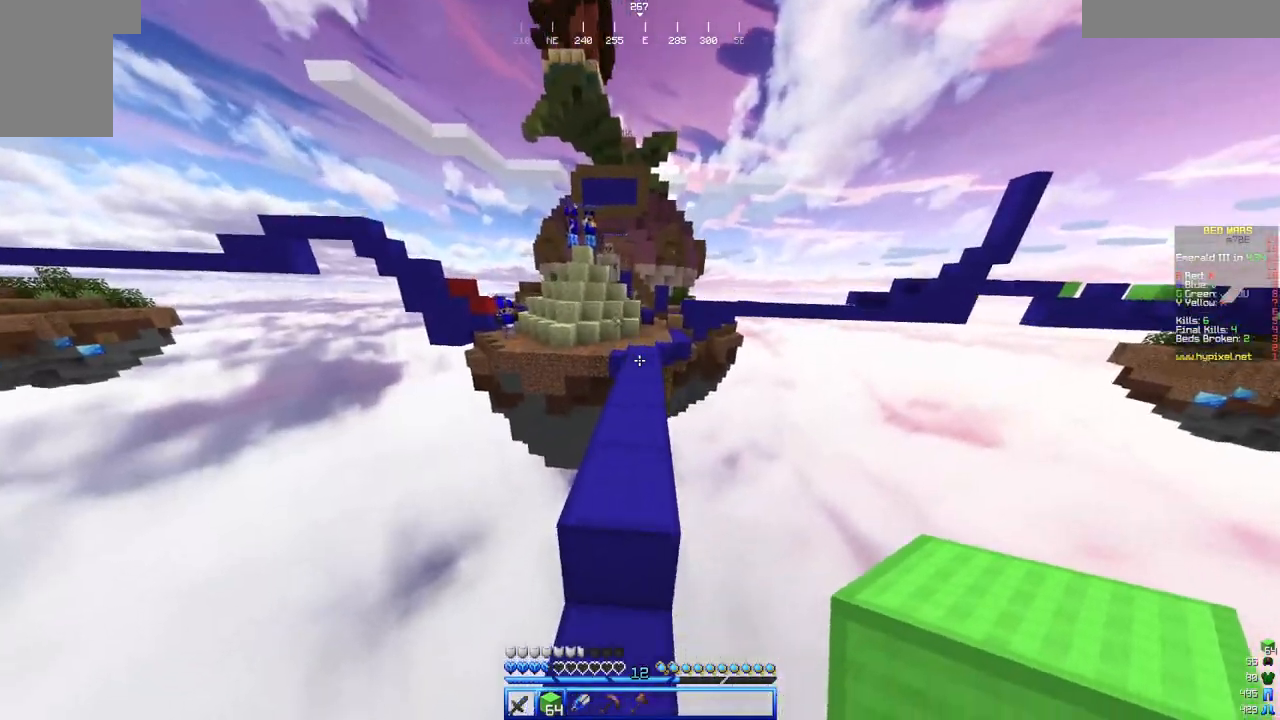
{"keys": ["a", "s"], "mouse": ["right"], "events": [[200, "mouse_right", "down"], [233, "w", "up"], [250, "s", "down"], [500, "a", "down"]]}
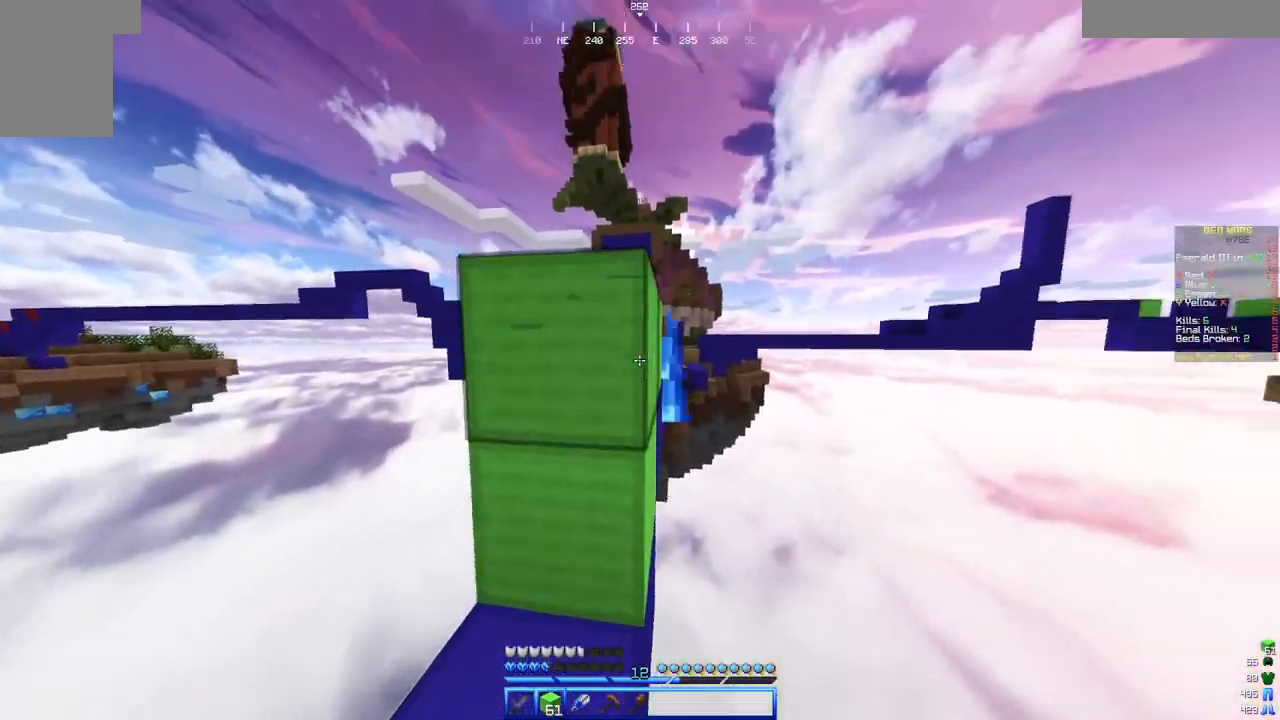
{"keys": ["a", "d", "w"], "mouse": ["right"], "events": [[100, "a", "up"], [200, "a", "down"], [300, "s", "up"], [350, "d", "down"], [400, "w", "down"]]}
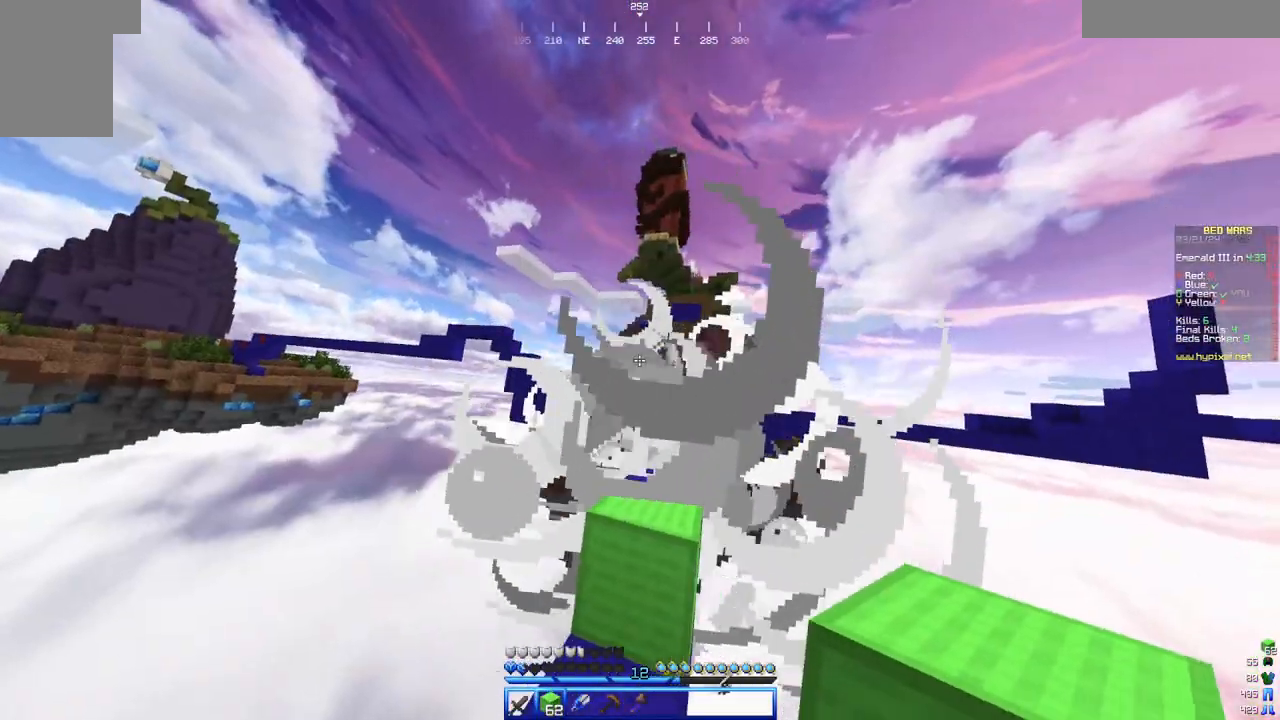
{"keys": ["a"], "mouse": [], "events": [[17, "a", "up"], [17, "mouse_right", "up"], [167, "a", "down"], [217, "d", "up"], [367, "mouse_right", "down"], [450, "w", "up"], [500, "mouse_right", "up"]]}
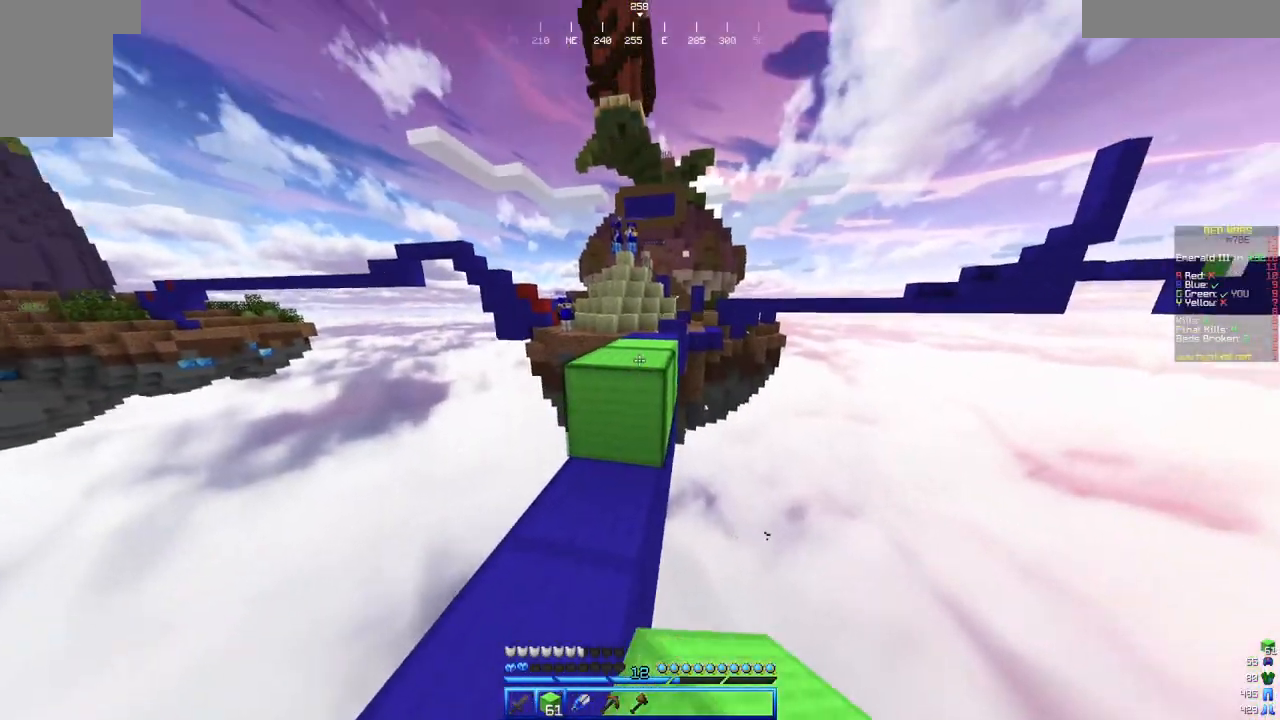
{"keys": ["a", "w"], "mouse": ["right"], "events": [[133, "mouse_right", "down"], [233, "mouse_right", "up"], [233, "w", "down"], [283, "a", "up"], [283, "mouse_right", "down"], [383, "a", "down"]]}
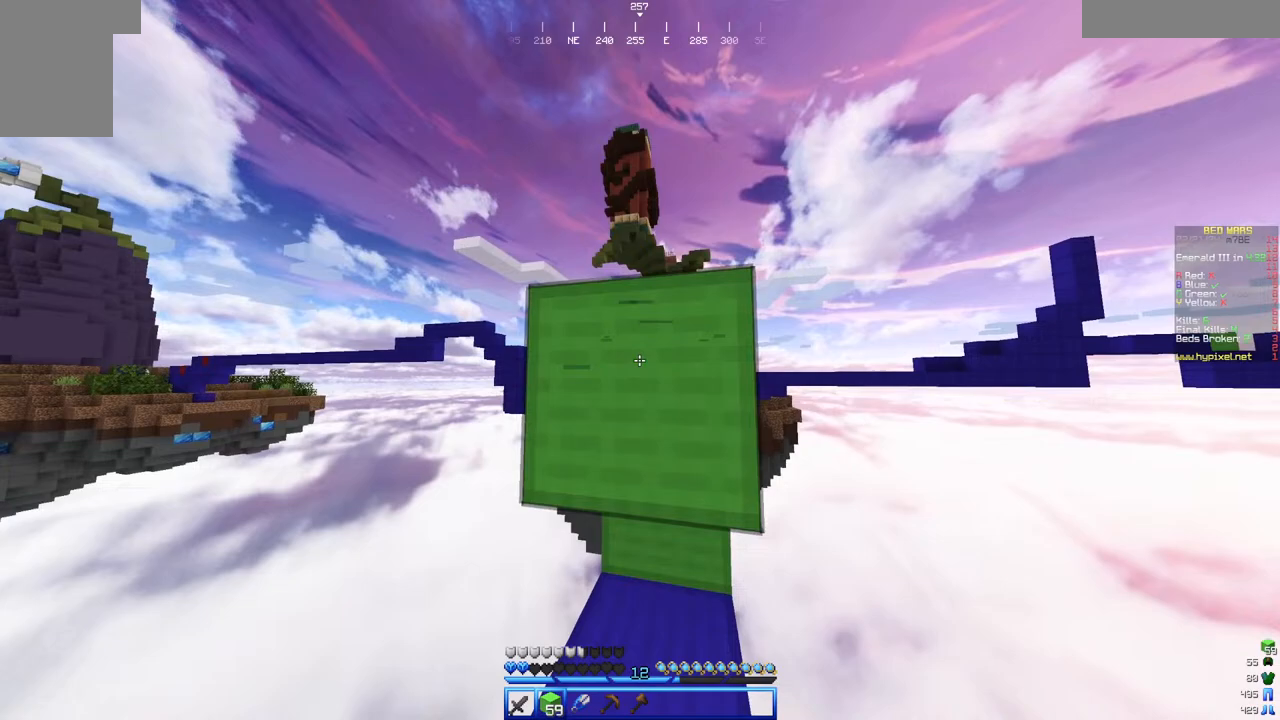
{"keys": ["w"], "mouse": [], "events": [[33, "a", "up"], [33, "d", "down"], [83, "mouse_right", "up"], [150, "d", "up"], [183, "d", "down"], [350, "d", "up"]]}
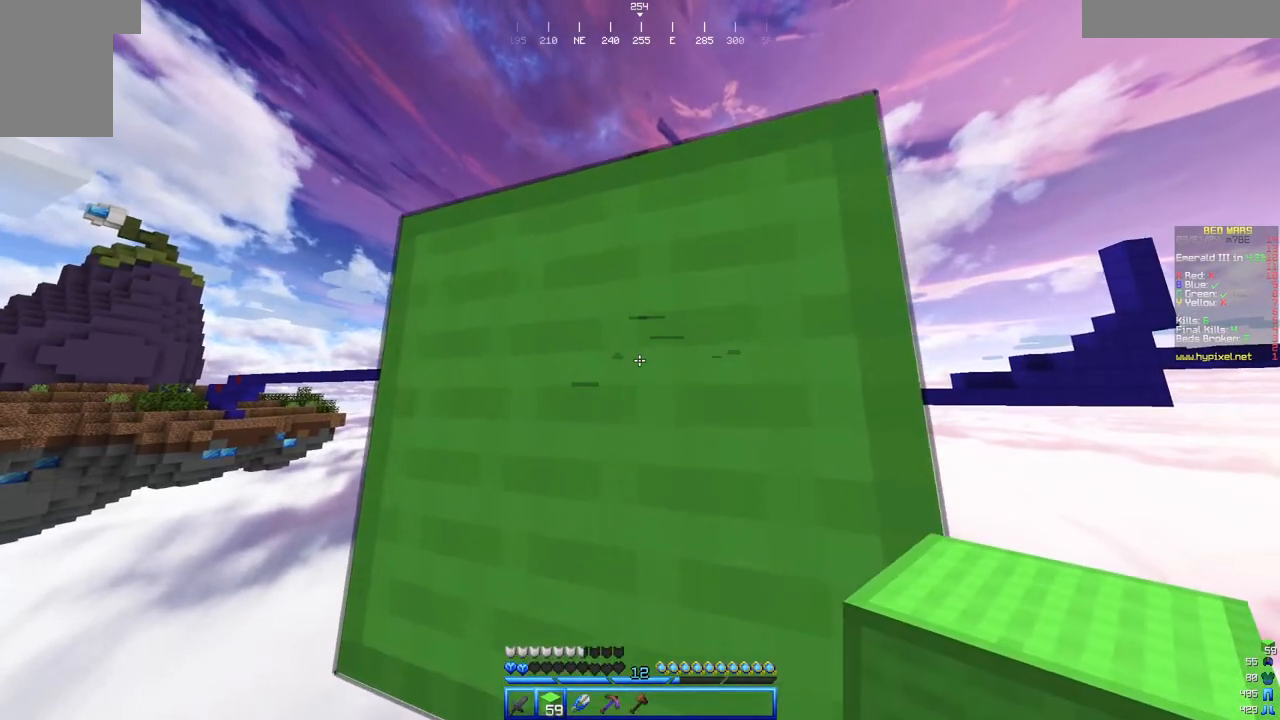
{"keys": [], "mouse": [], "events": [[50, "d", "down"], [150, "d", "up"], [150, "w", "up"]]}
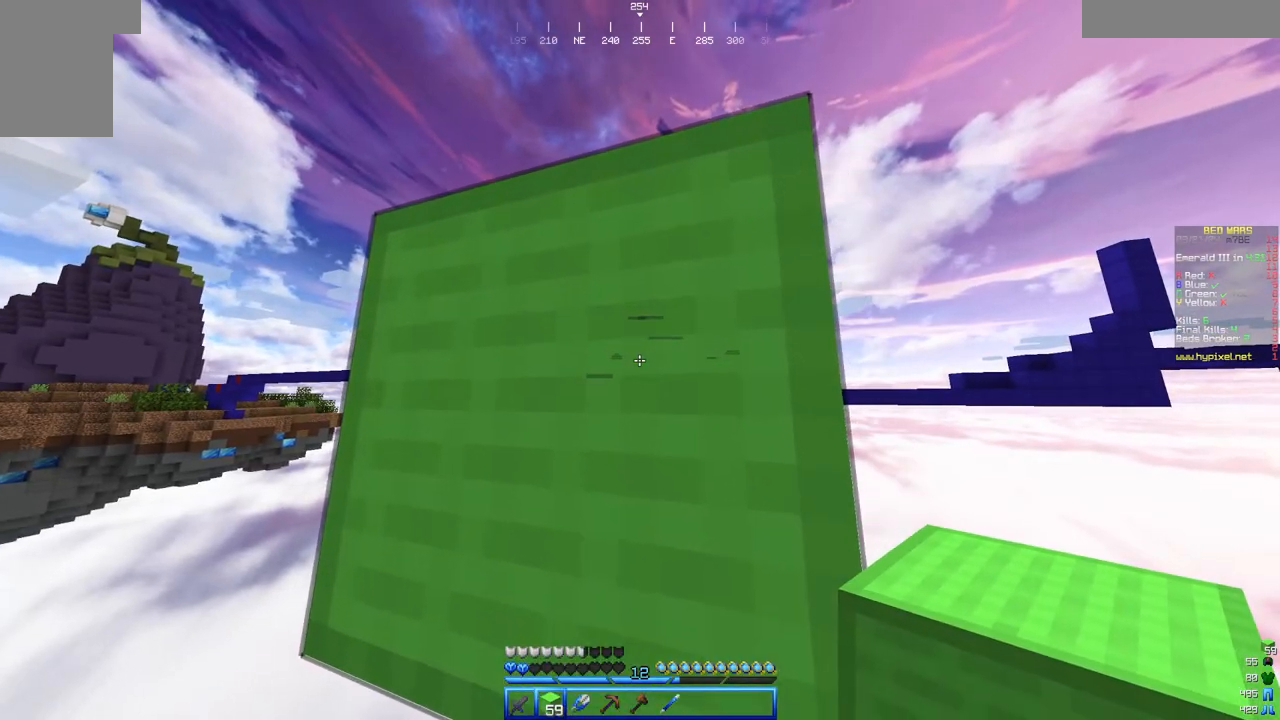
{"keys": [], "mouse": [], "events": []}
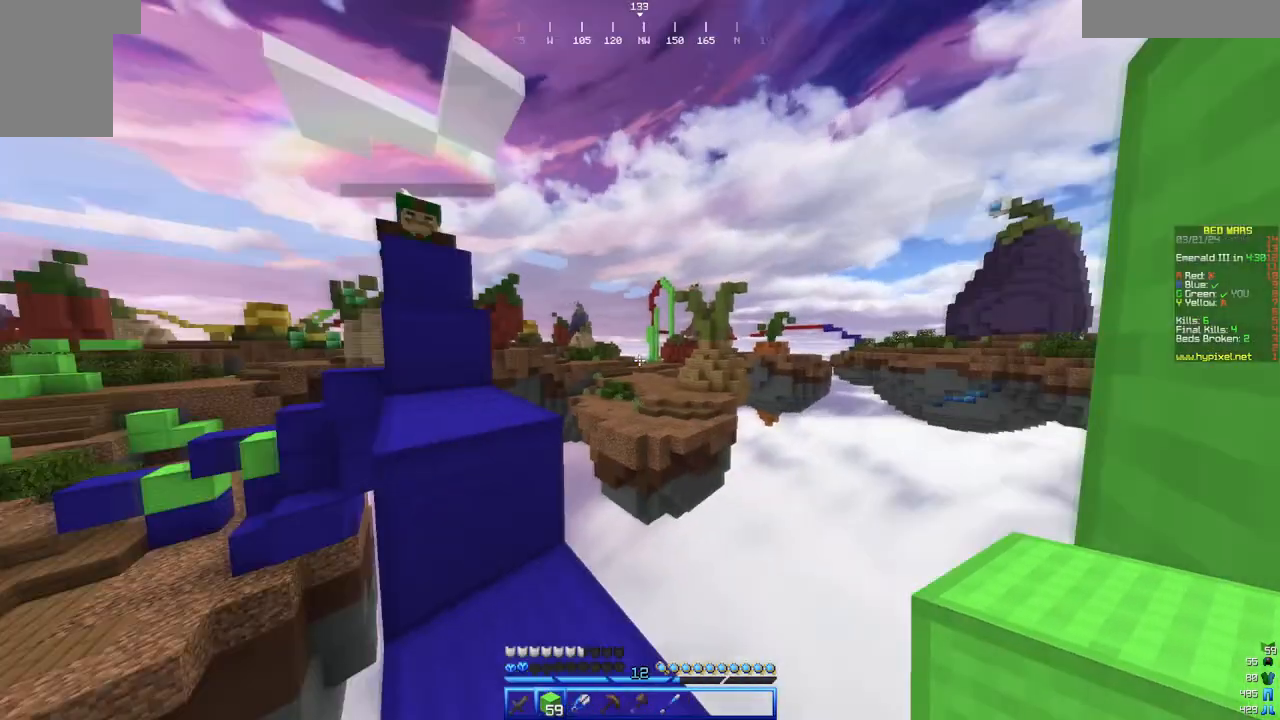
{"keys": [], "mouse": [], "events": [[233, "d", "down"], [433, "d", "up"]]}
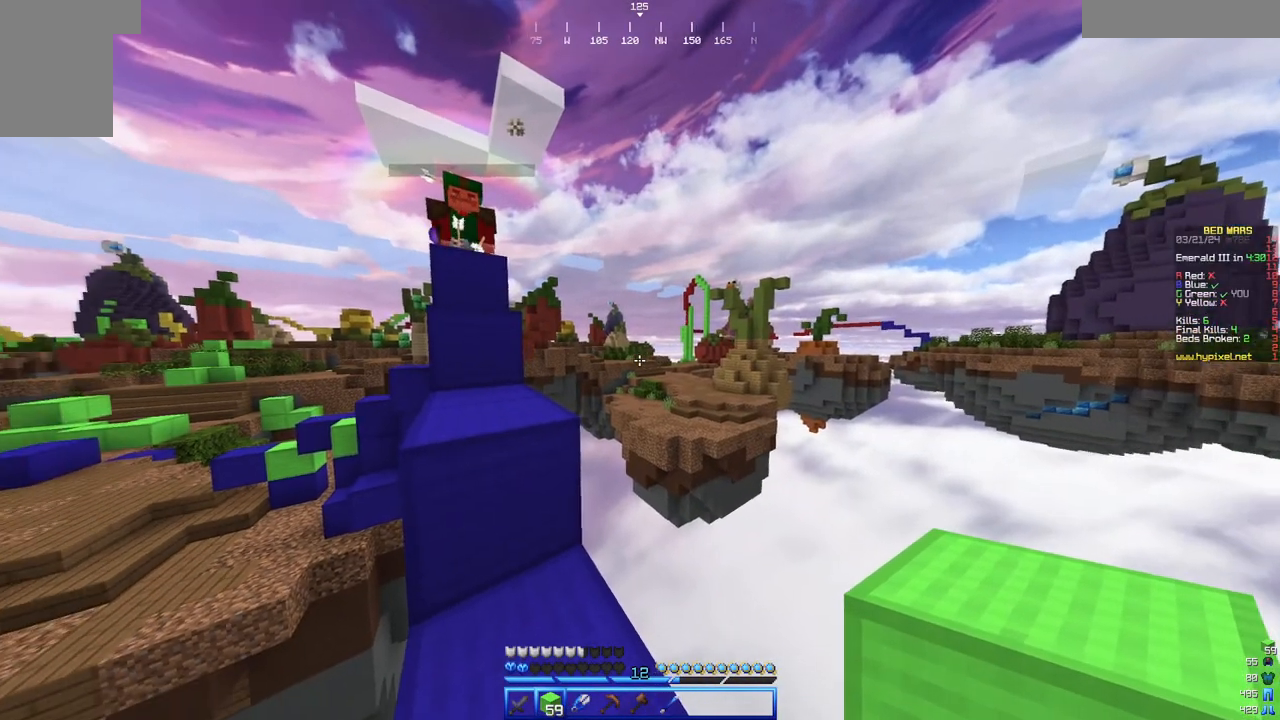
{"keys": [], "mouse": [], "events": []}